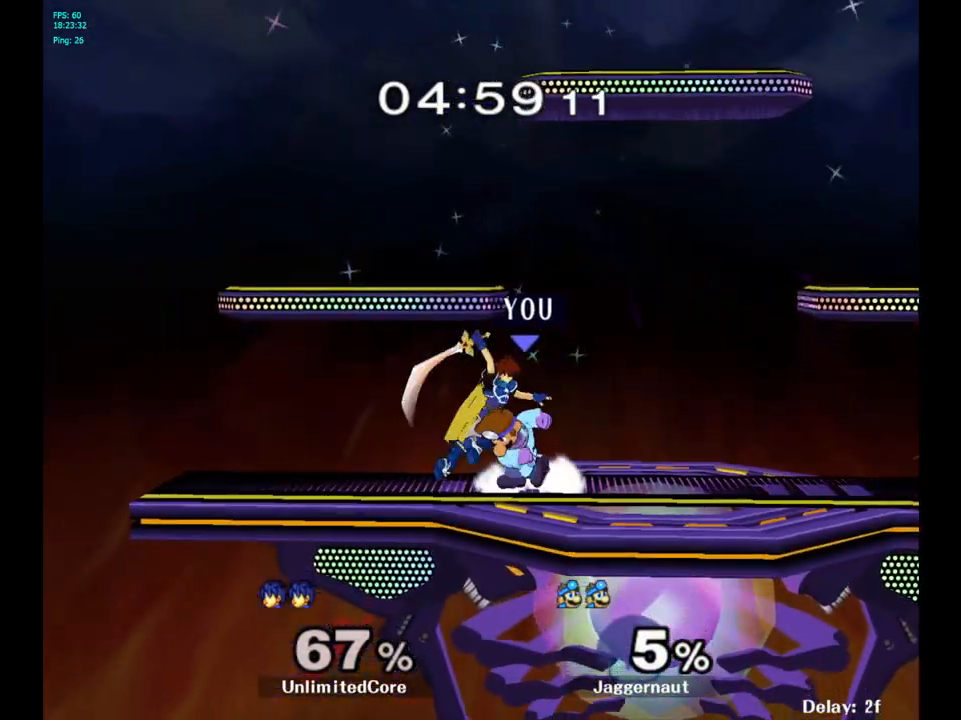
Gameplay with a controller (Nintendo layout); each line is a JSON object with the inputs held at the frame after it. "events" lists button and stick changes between this image and that frame as [ms after this image, input, new state], when the widget could be followed in between. Not read: L3 R3.
{"buttons": [], "left_stick": "left", "right_stick": "center", "events": [[100, "left_stick", "center"], [467, "R1", "up"], [483, "left_stick", "left"]]}
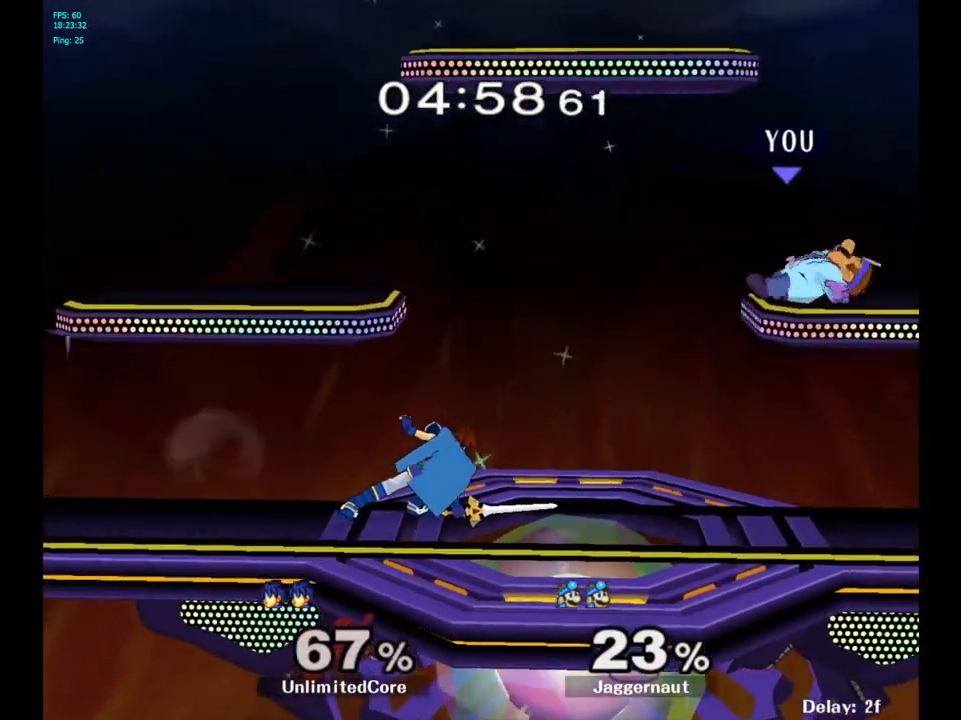
{"buttons": [], "left_stick": "left", "right_stick": "center", "events": [[167, "left_stick", "center"], [283, "left_stick", "left"]]}
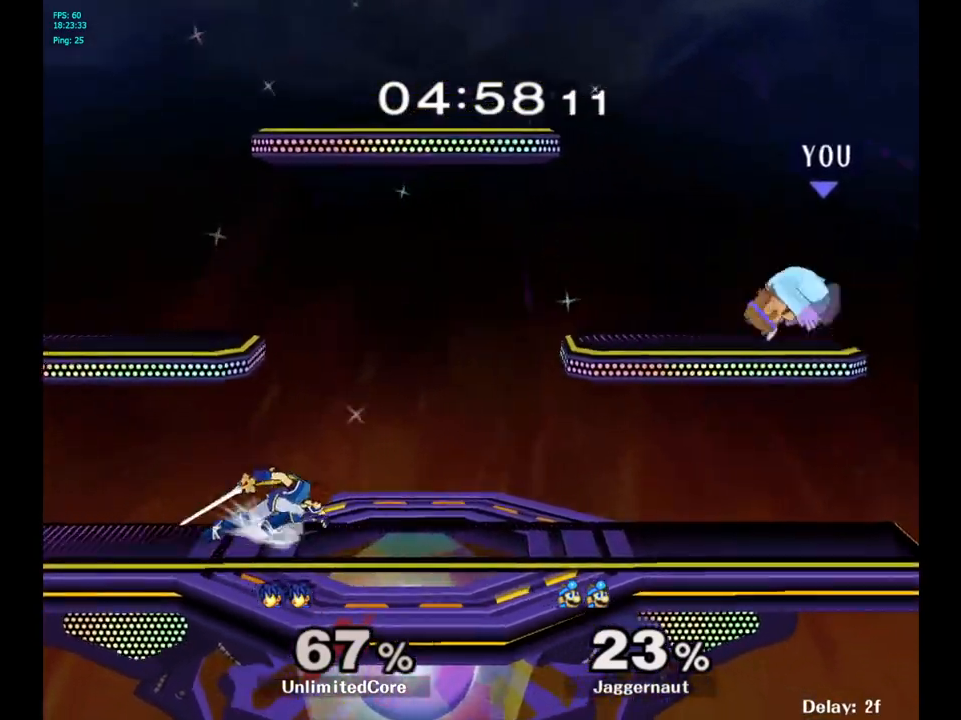
{"buttons": ["R1"], "left_stick": "center", "right_stick": "center", "events": [[200, "R1", "down"], [233, "left_stick", "center"]]}
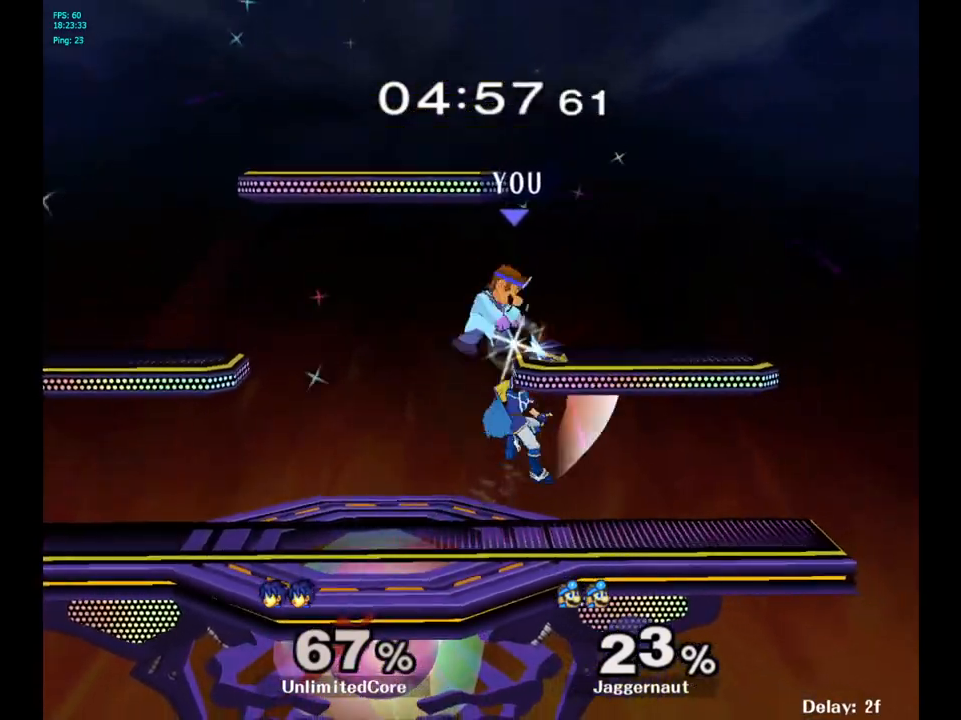
{"buttons": [], "left_stick": "center", "right_stick": "center", "events": [[450, "R1", "up"]]}
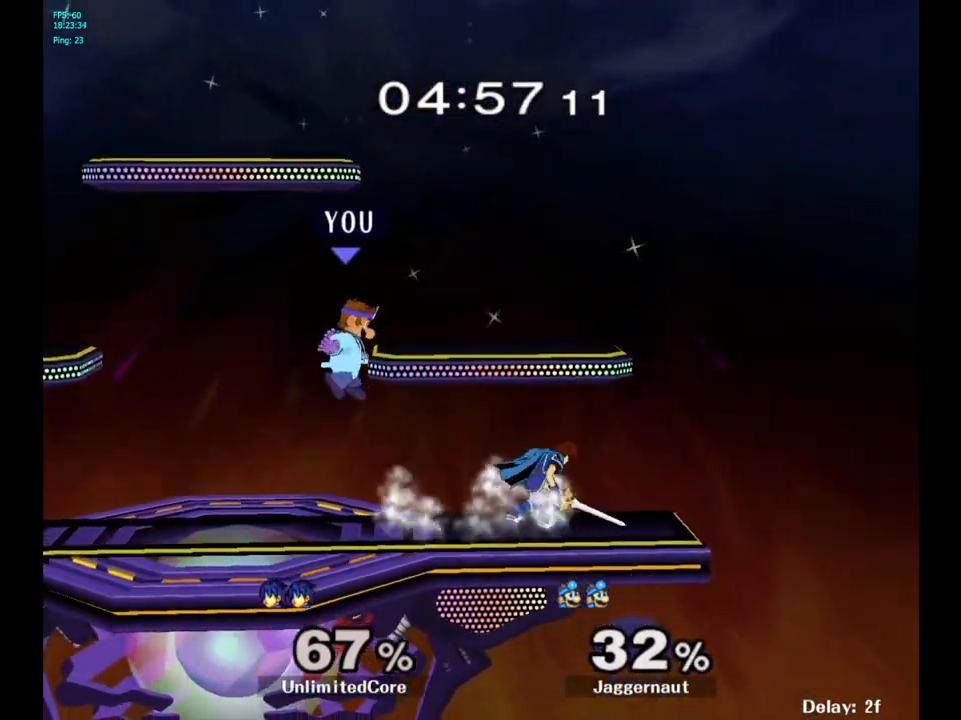
{"buttons": ["A"], "left_stick": "center", "right_stick": "center", "events": [[67, "Y", "down"], [217, "Y", "up"], [217, "left_stick", "up-left"], [367, "left_stick", "center"], [483, "A", "down"]]}
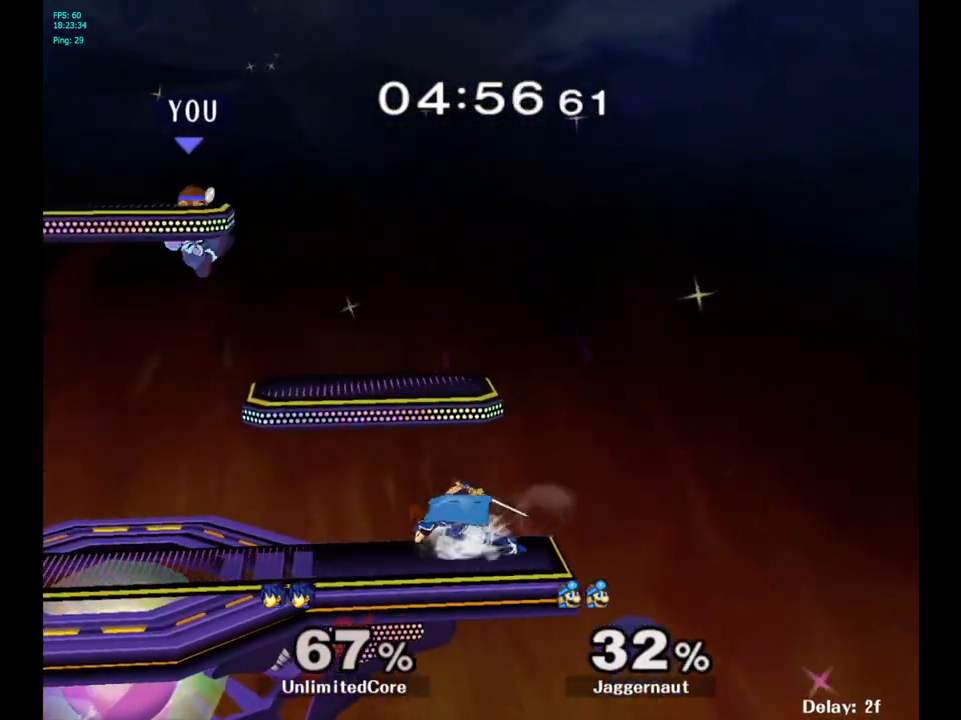
{"buttons": ["R1"], "left_stick": "left", "right_stick": "center", "events": [[133, "left_stick", "left"], [150, "A", "up"], [500, "R1", "down"]]}
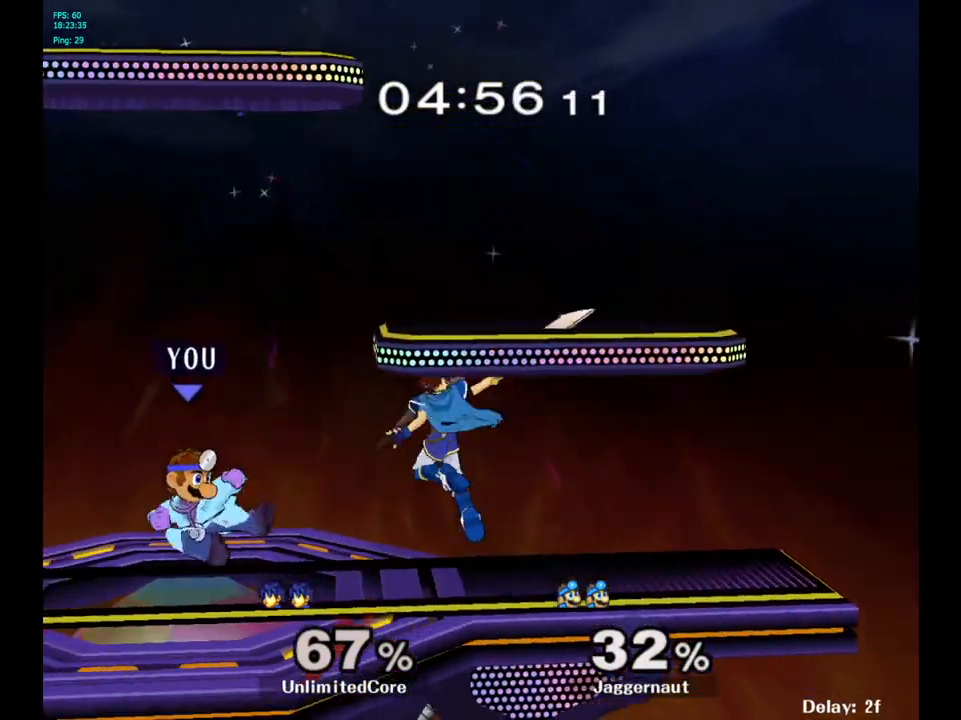
{"buttons": ["A"], "left_stick": "center", "right_stick": "center", "events": [[167, "R1", "up"], [167, "left_stick", "center"], [300, "left_stick", "right"], [383, "A", "down"], [400, "left_stick", "center"]]}
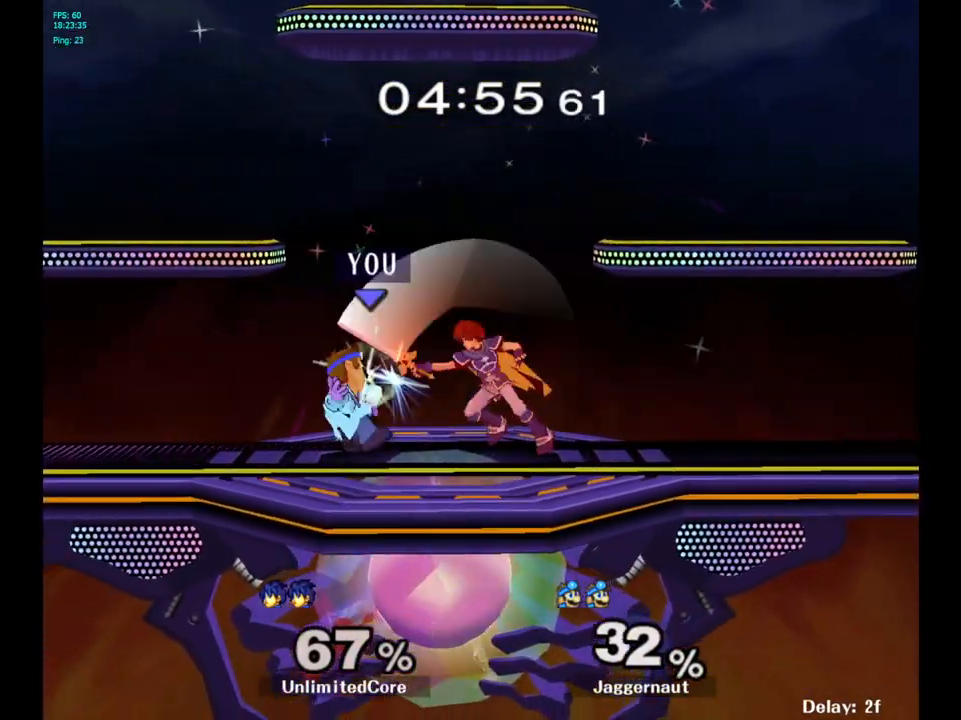
{"buttons": ["Y"], "left_stick": "center", "right_stick": "center", "events": [[33, "A", "up"], [200, "A", "down"], [317, "A", "up"], [483, "Y", "down"]]}
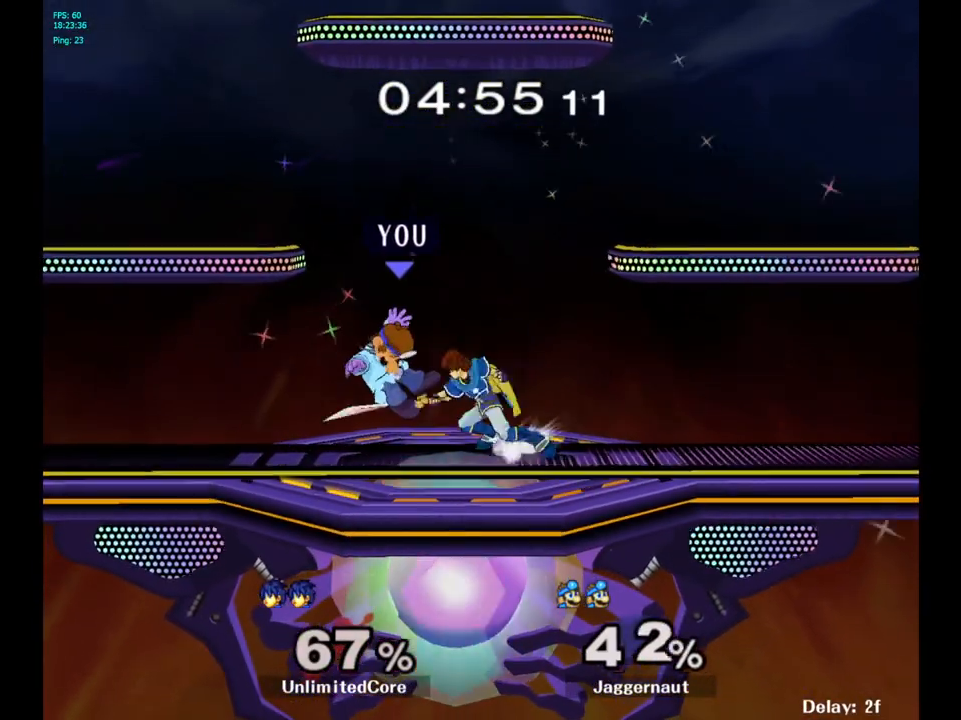
{"buttons": ["R1"], "left_stick": "center", "right_stick": "center", "events": [[150, "Y", "up"], [333, "R1", "down"]]}
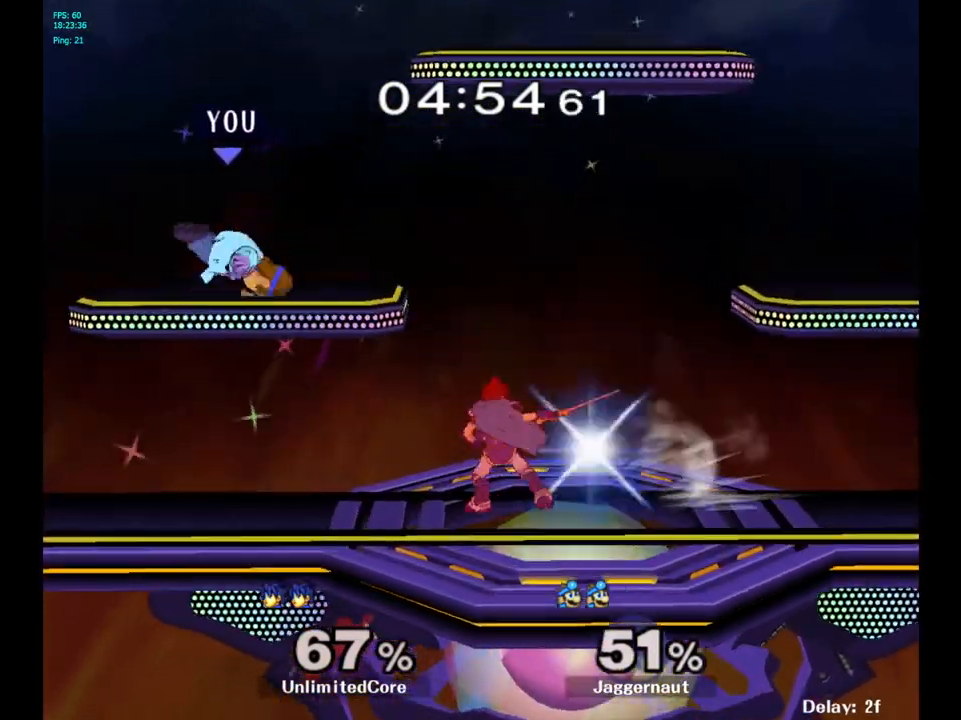
{"buttons": ["Y"], "left_stick": "right", "right_stick": "center", "events": [[50, "left_stick", "right"], [100, "R1", "up"], [483, "Y", "down"]]}
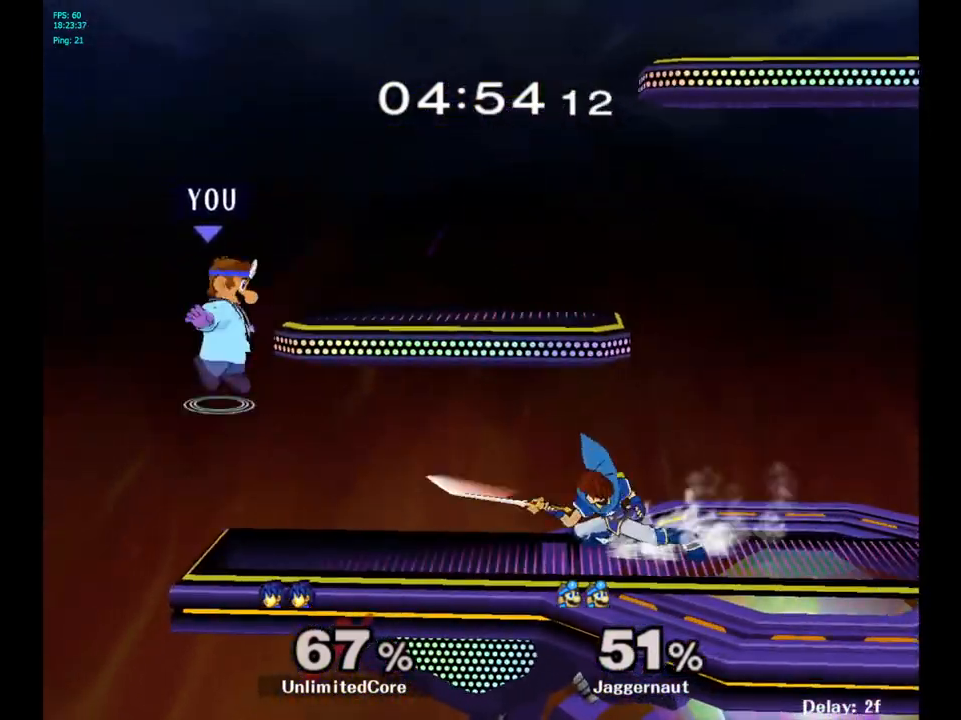
{"buttons": [], "left_stick": "right", "right_stick": "down", "events": [[200, "Y", "up"], [400, "right_stick", "down"]]}
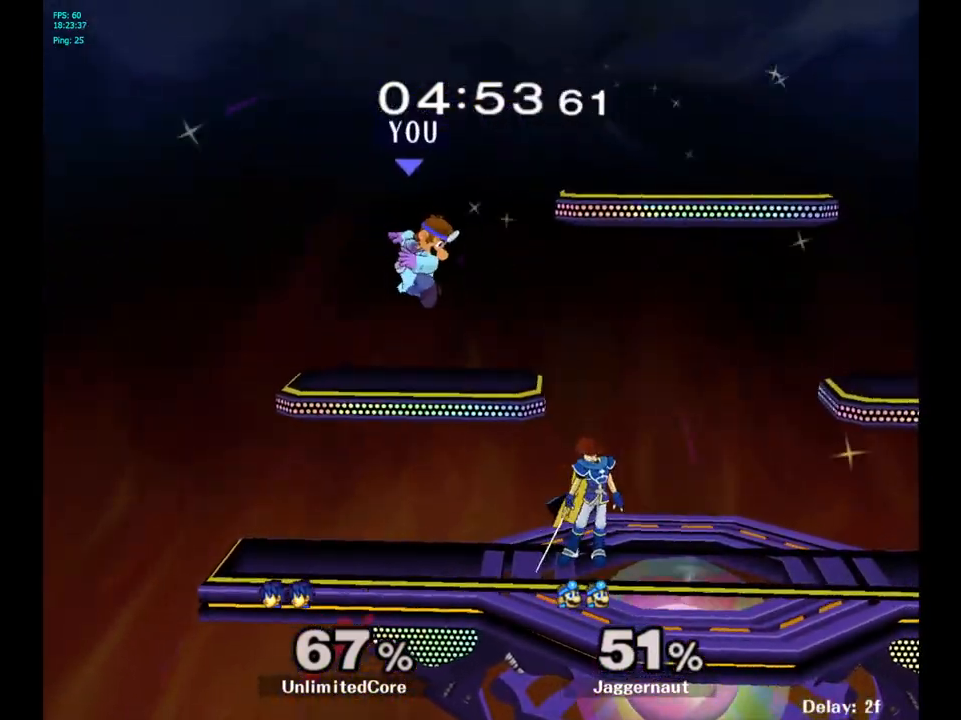
{"buttons": ["R1"], "left_stick": "right", "right_stick": "center", "events": [[33, "right_stick", "center"], [100, "R1", "down"]]}
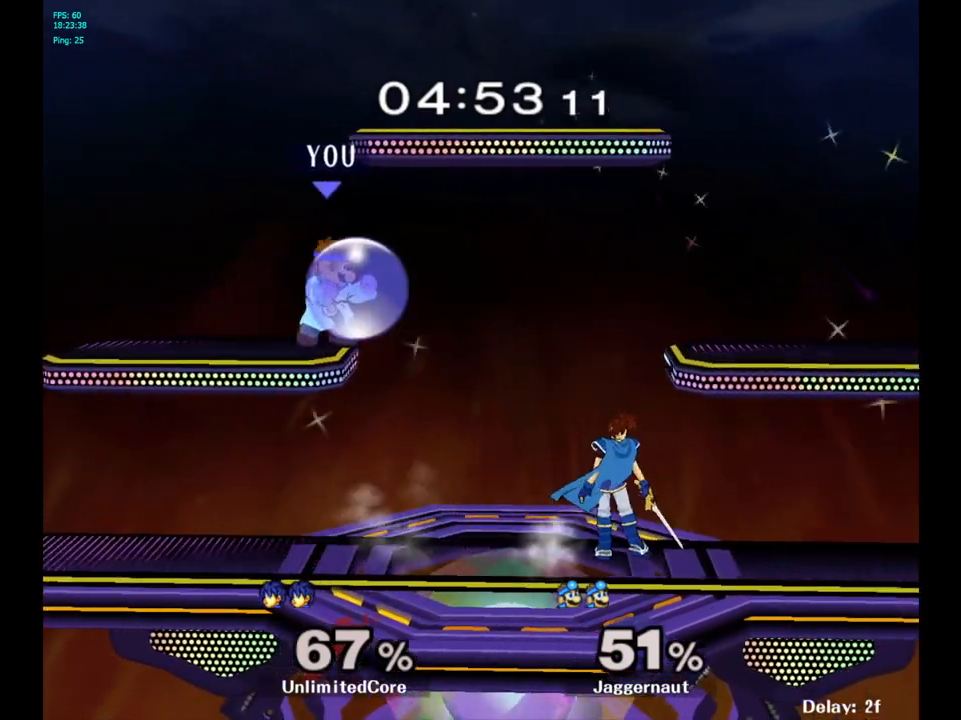
{"buttons": ["R1"], "left_stick": "right", "right_stick": "center", "events": []}
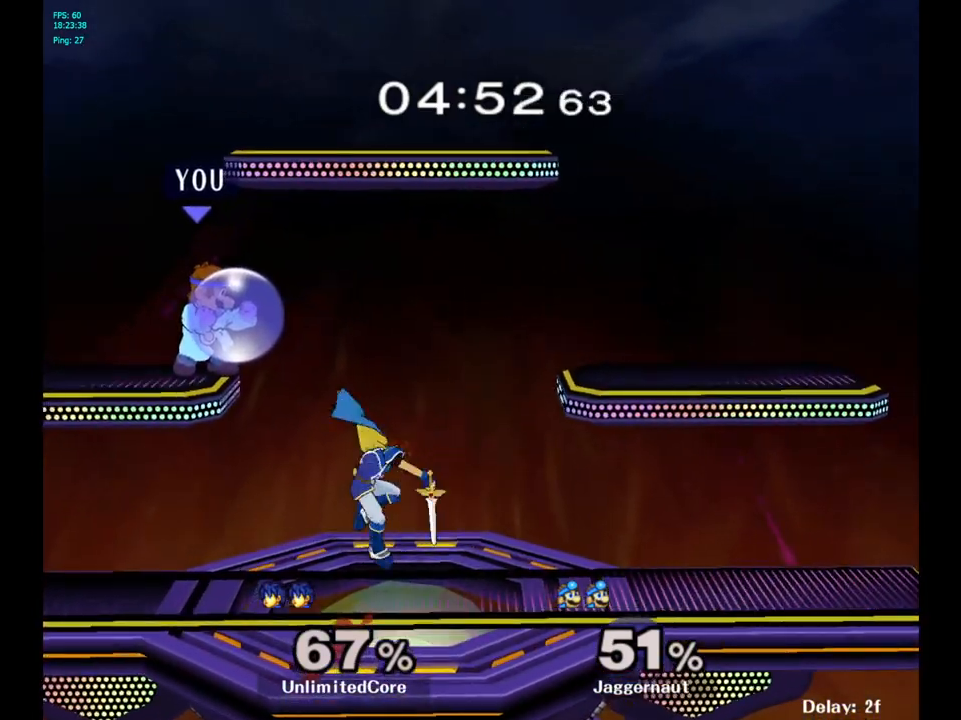
{"buttons": ["R1"], "left_stick": "right", "right_stick": "center", "events": [[200, "left_stick", "down"], [283, "right_stick", "down"], [300, "R1", "up"], [333, "left_stick", "right"], [367, "right_stick", "center"], [500, "R1", "down"]]}
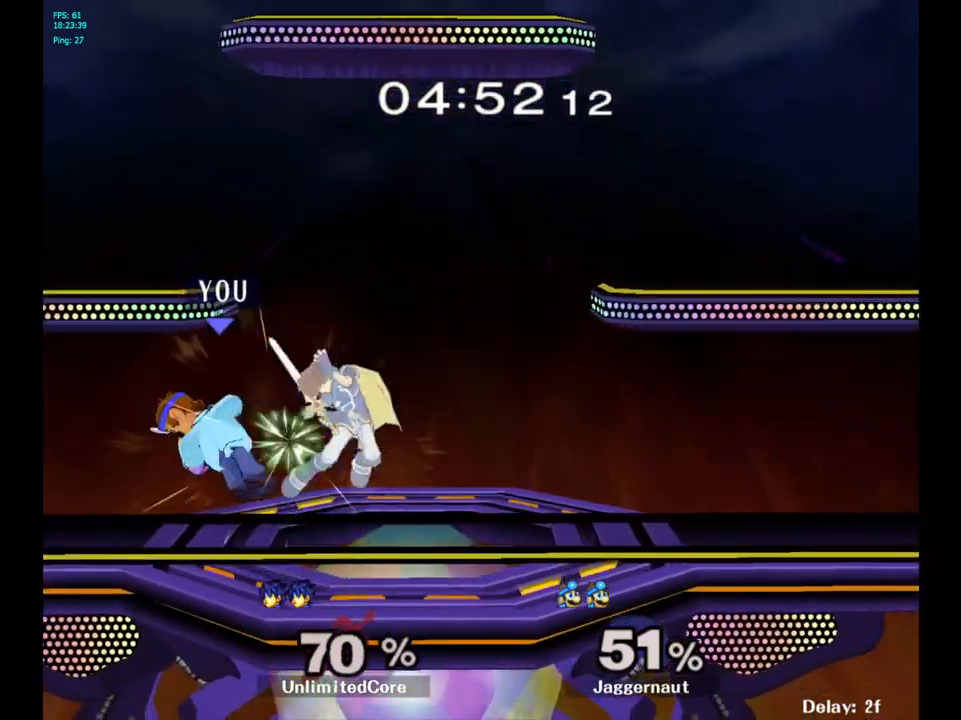
{"buttons": [], "left_stick": "right", "right_stick": "center", "events": [[200, "R1", "up"], [333, "A", "down"], [450, "A", "up"]]}
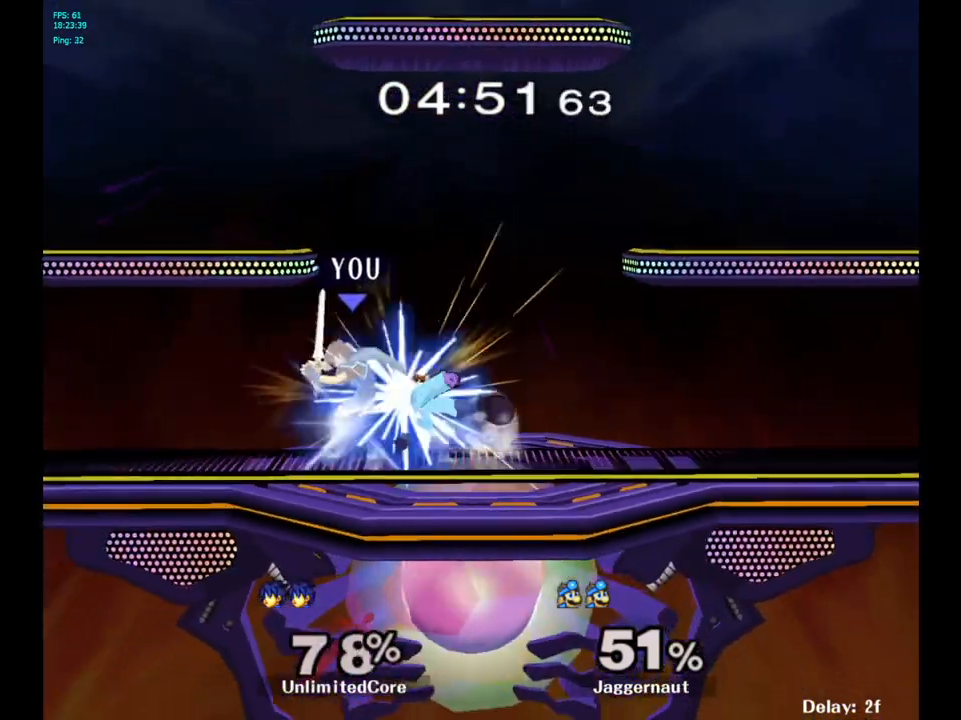
{"buttons": [], "left_stick": "right", "right_stick": "center", "events": [[17, "A", "down"], [117, "A", "up"], [250, "left_stick", "center"], [467, "left_stick", "right"]]}
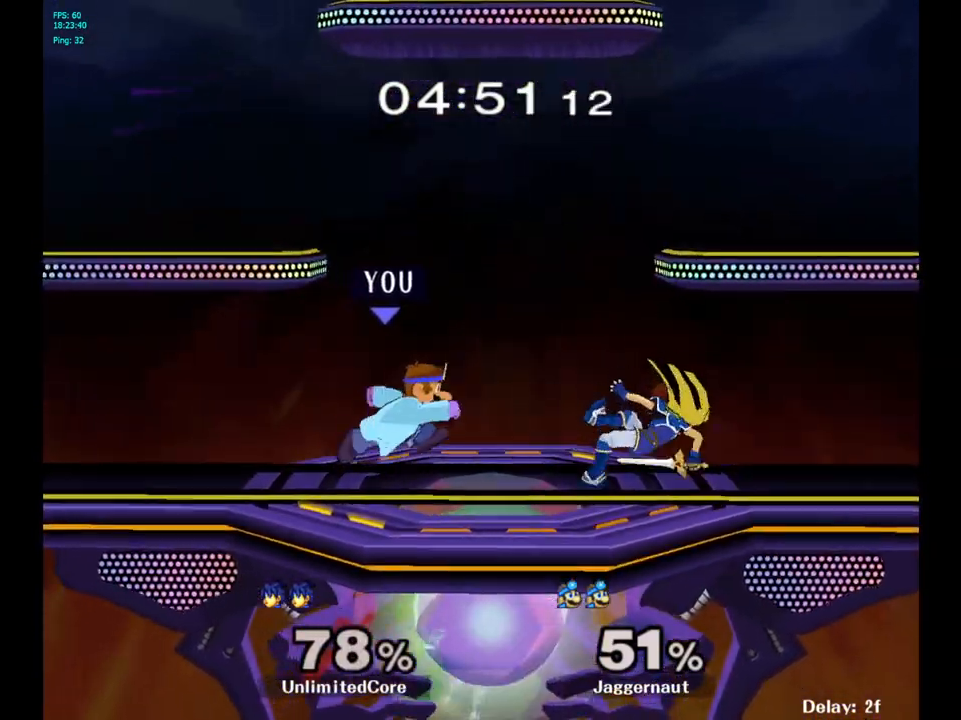
{"buttons": [], "left_stick": "down", "right_stick": "center", "events": [[283, "left_stick", "down"], [350, "A", "down"], [483, "A", "up"]]}
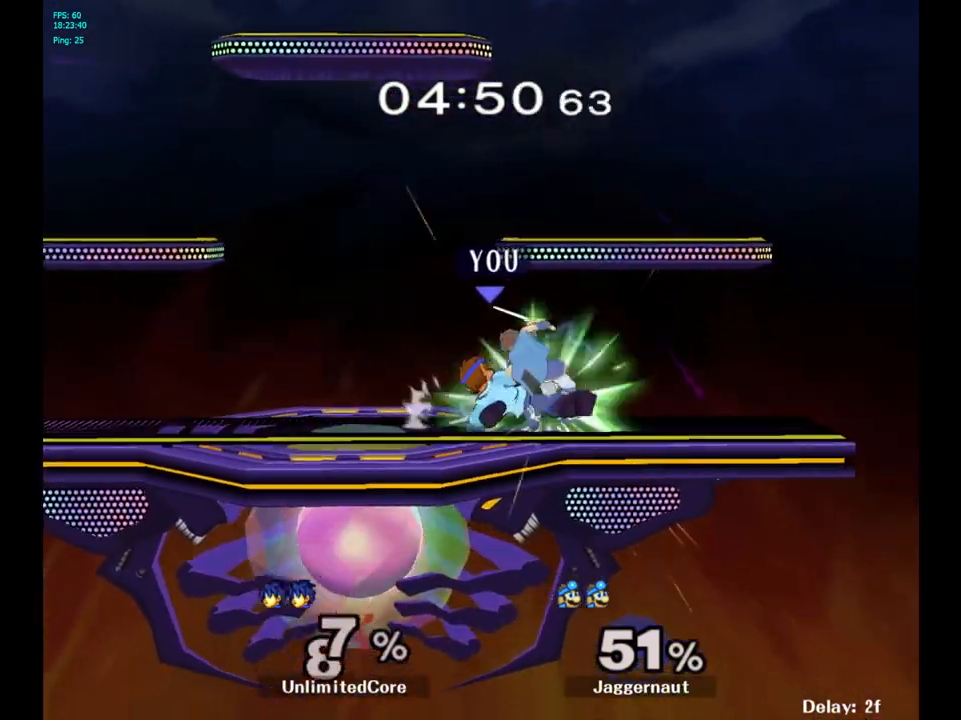
{"buttons": [], "left_stick": "center", "right_stick": "center", "events": [[67, "left_stick", "center"], [300, "left_stick", "up-left"], [433, "left_stick", "center"]]}
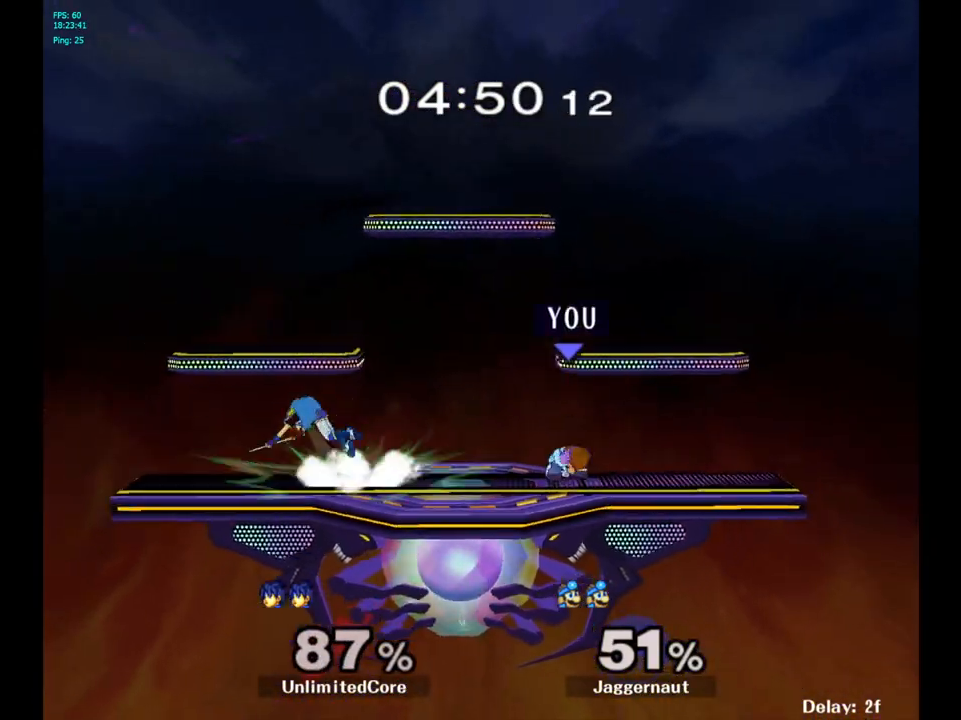
{"buttons": [], "left_stick": "center", "right_stick": "center", "events": [[33, "left_stick", "left"], [250, "left_stick", "center"]]}
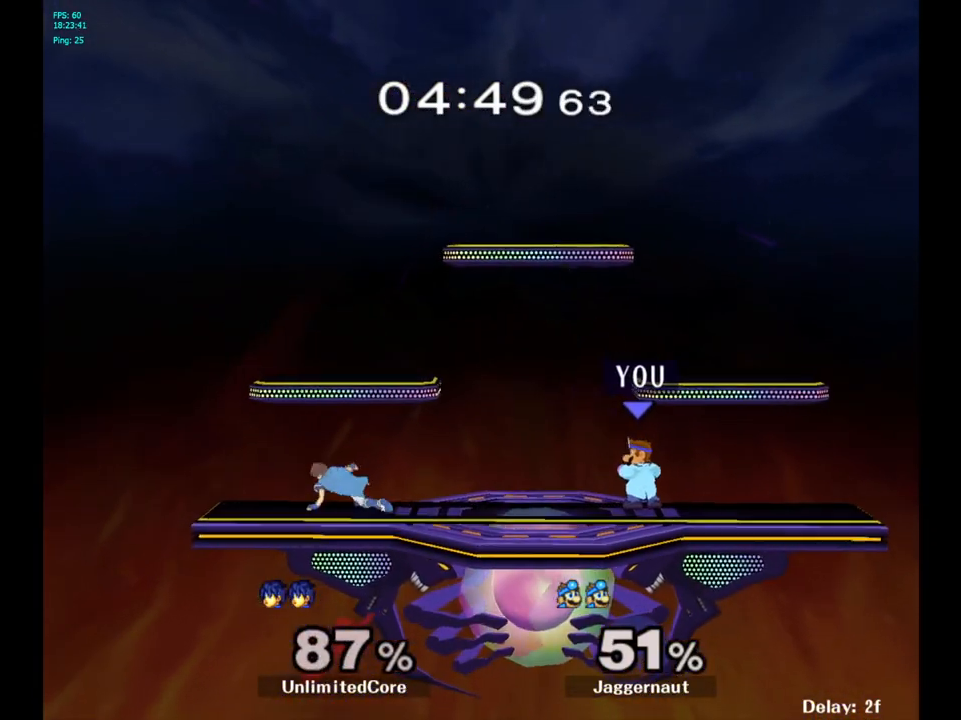
{"buttons": [], "left_stick": "left", "right_stick": "center", "events": [[83, "left_stick", "left"], [200, "Y", "down"], [250, "Y", "up"], [383, "A", "down"], [483, "A", "up"]]}
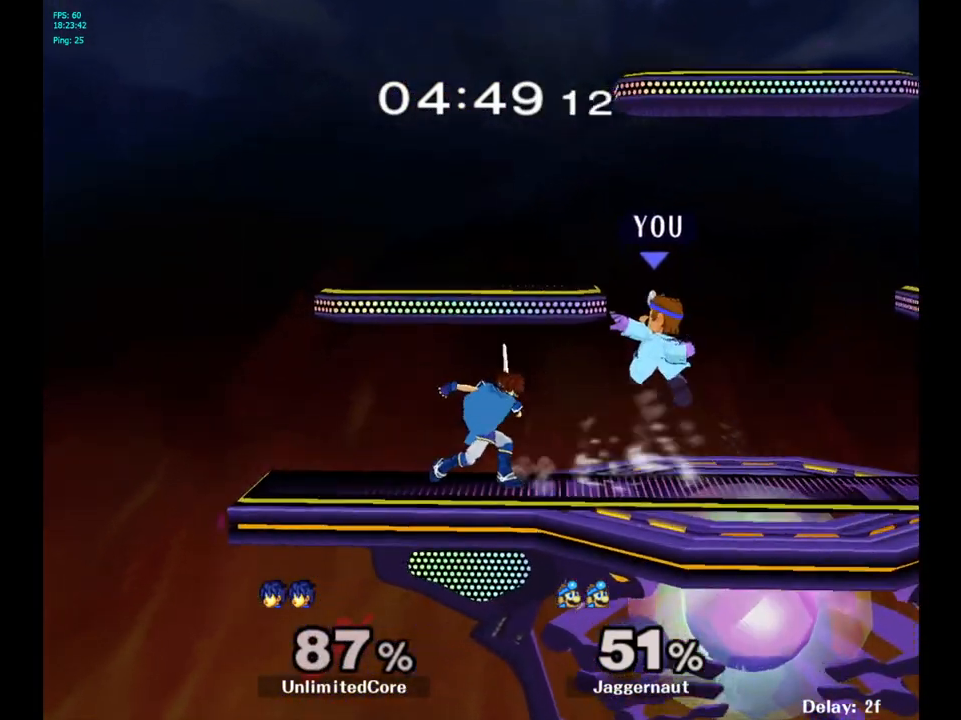
{"buttons": ["R1"], "left_stick": "left", "right_stick": "center", "events": [[83, "left_stick", "center"], [200, "left_stick", "down"], [267, "R1", "down"], [267, "left_stick", "down-left"], [417, "left_stick", "left"]]}
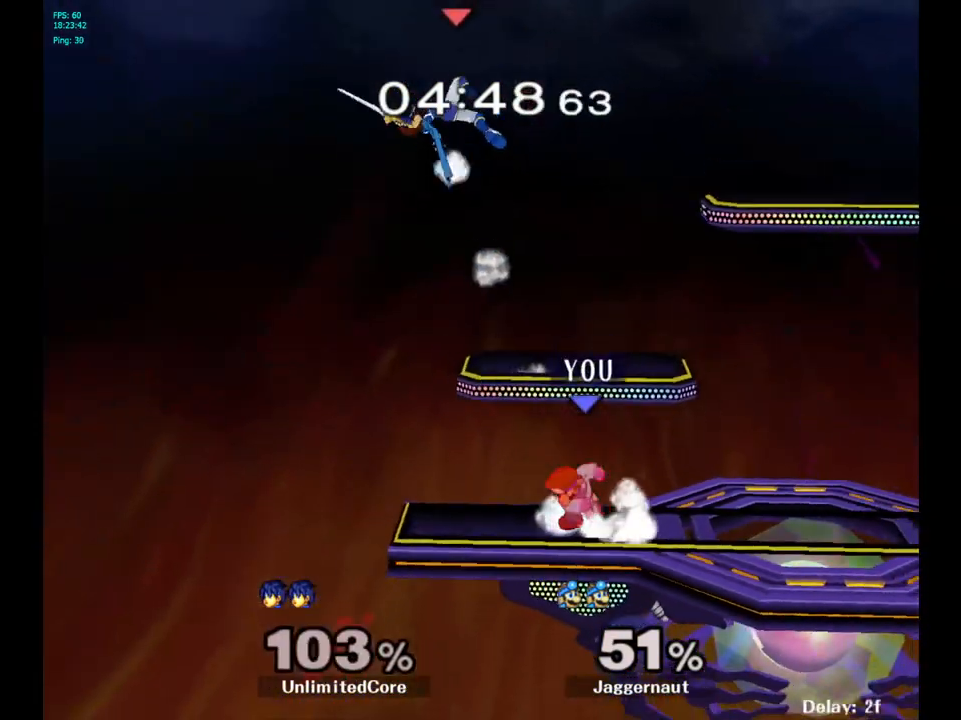
{"buttons": ["Y"], "left_stick": "center", "right_stick": "center", "events": [[17, "R1", "up"], [333, "left_stick", "center"], [450, "Y", "down"]]}
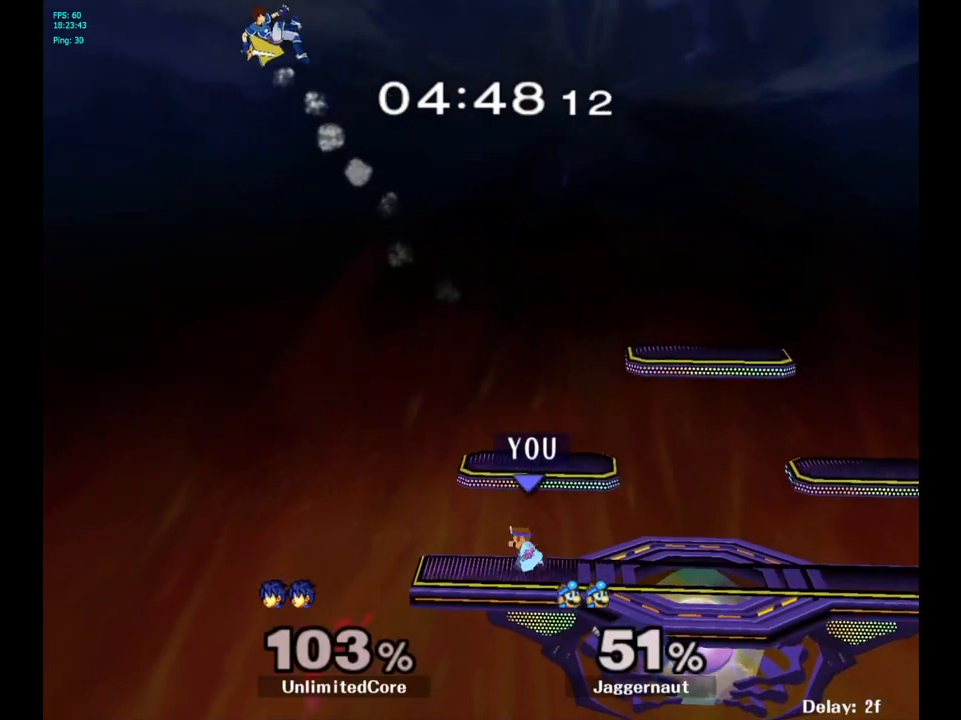
{"buttons": [], "left_stick": "center", "right_stick": "center", "events": [[183, "left_stick", "down"], [250, "R1", "down"], [350, "Y", "up"], [400, "R1", "up"], [400, "left_stick", "center"]]}
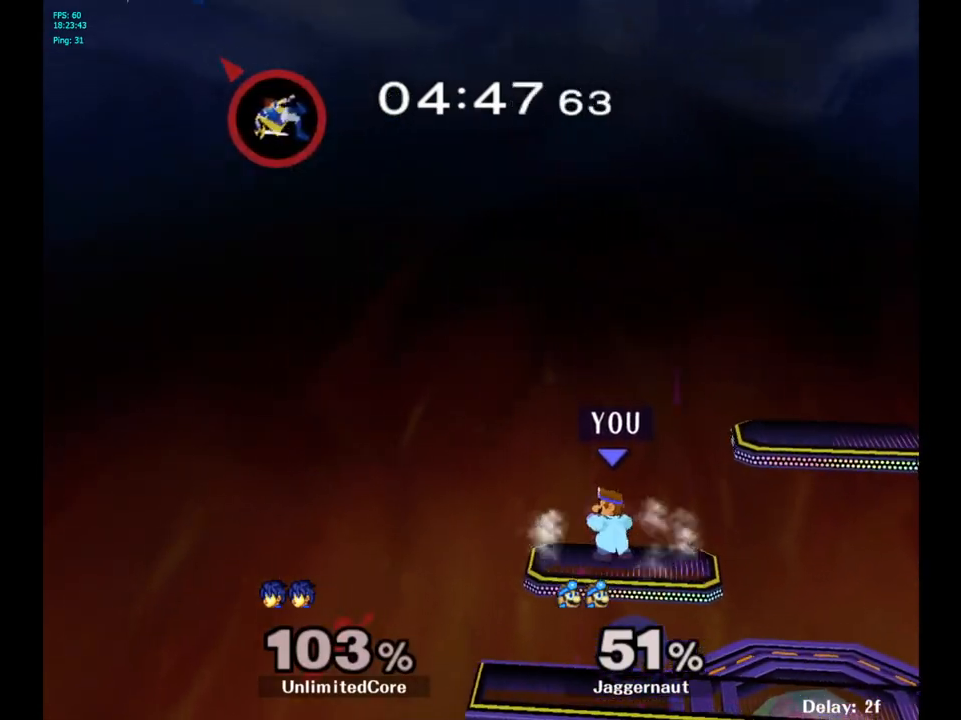
{"buttons": [], "left_stick": "center", "right_stick": "center", "events": [[83, "Y", "down"], [83, "left_stick", "down"], [167, "R1", "down"], [267, "Y", "up"], [283, "R1", "up"], [283, "left_stick", "center"], [383, "B", "down"], [500, "B", "up"]]}
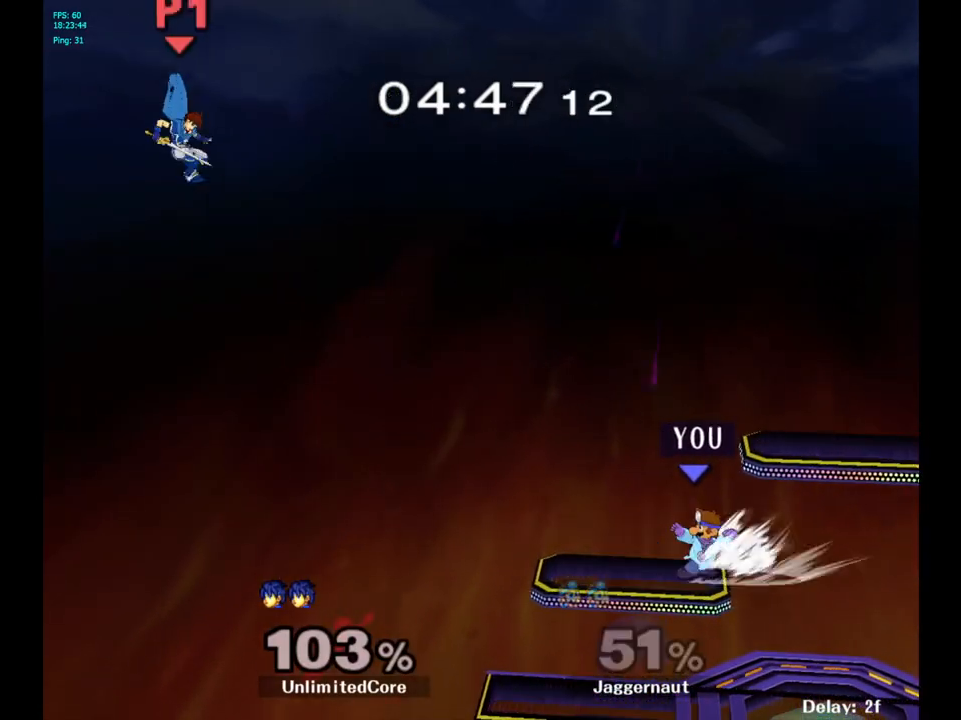
{"buttons": [], "left_stick": "center", "right_stick": "center", "events": [[67, "B", "down"], [167, "B", "up"]]}
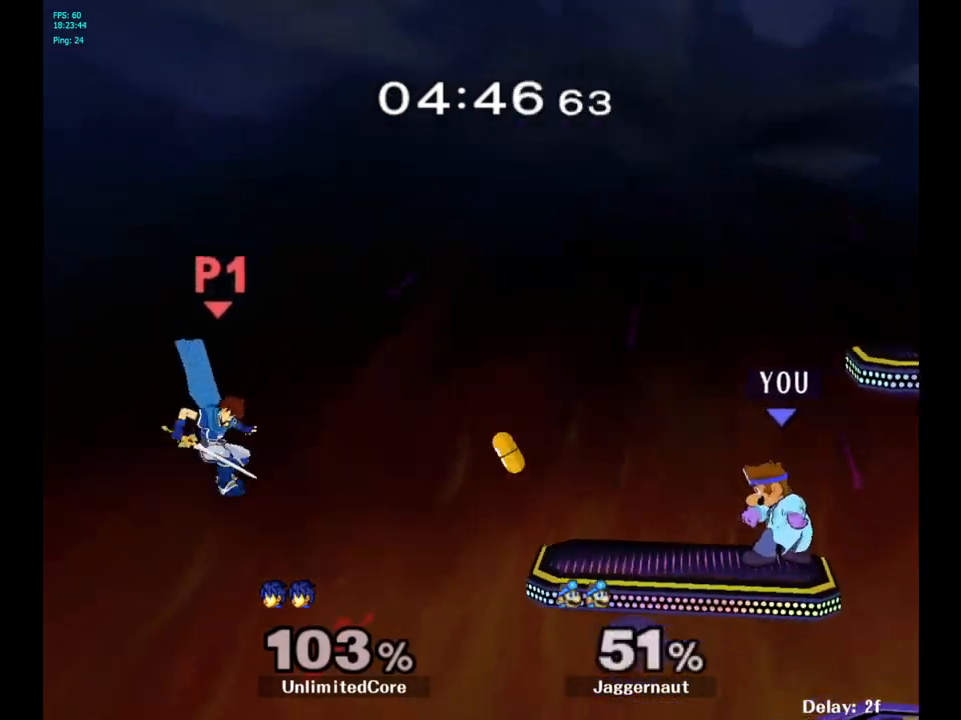
{"buttons": [], "left_stick": "down-right", "right_stick": "center", "events": [[117, "left_stick", "down"], [283, "left_stick", "down-right"]]}
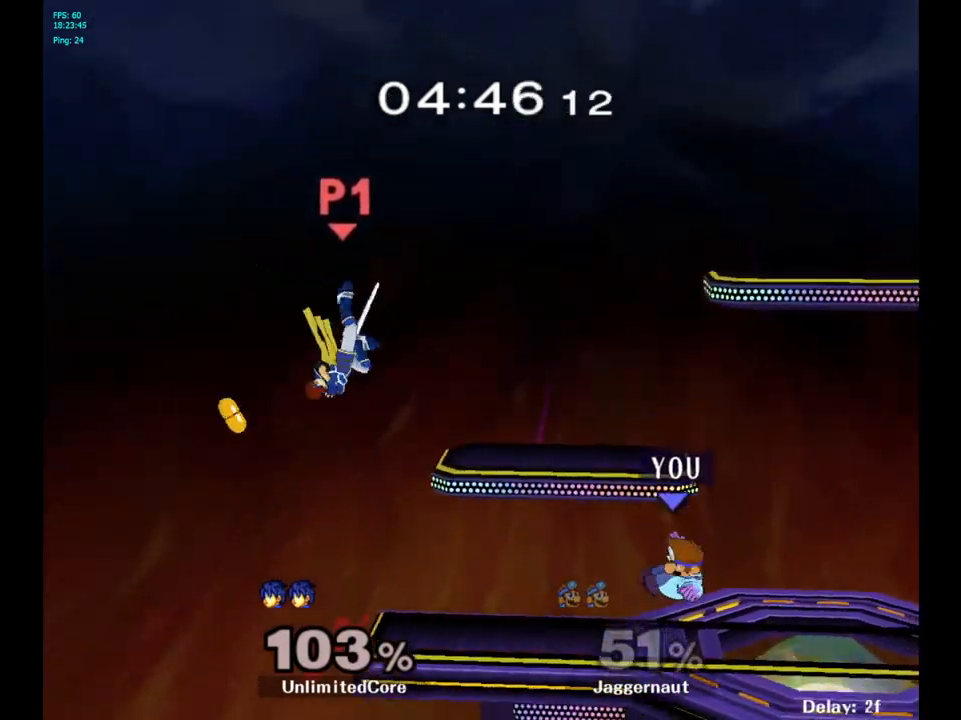
{"buttons": ["A"], "left_stick": "left", "right_stick": "center", "events": [[133, "left_stick", "center"], [200, "left_stick", "left"], [467, "A", "down"]]}
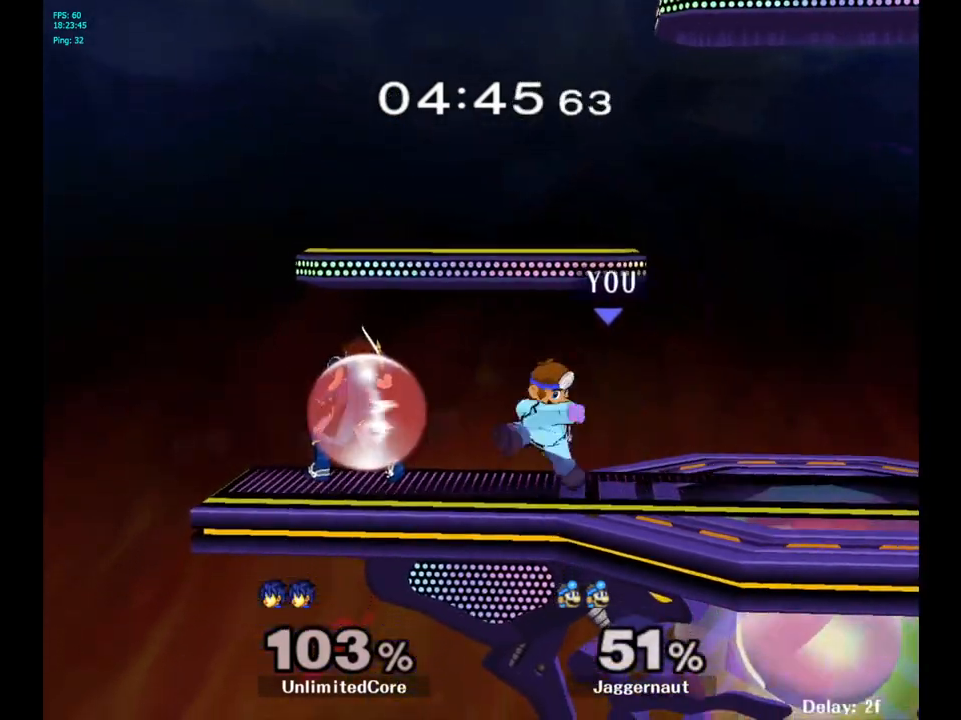
{"buttons": [], "left_stick": "center", "right_stick": "center", "events": [[117, "A", "up"], [267, "left_stick", "center"]]}
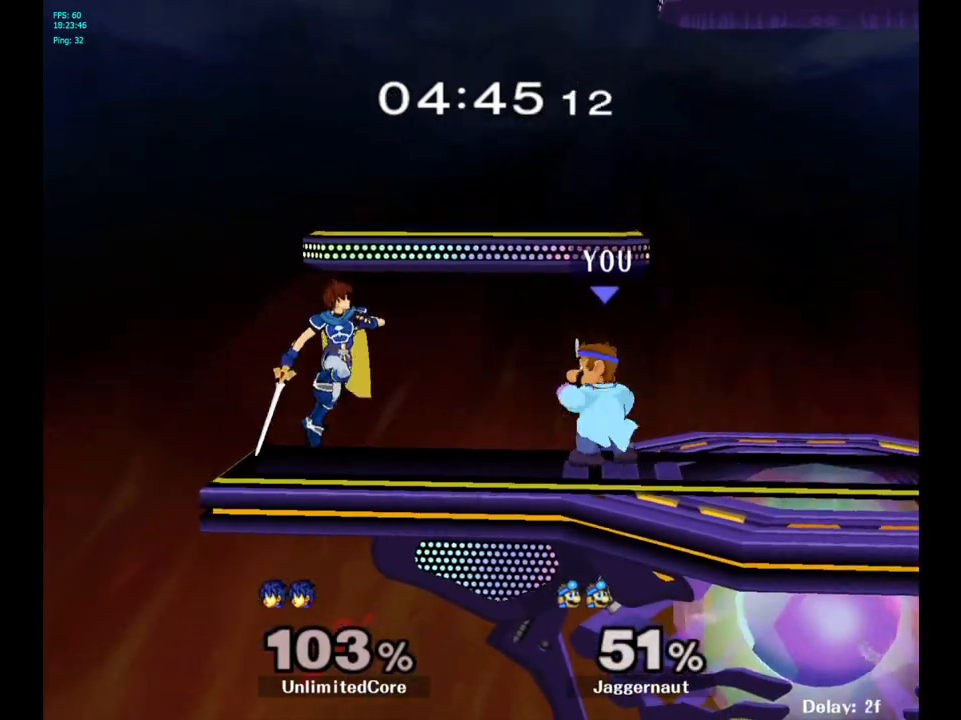
{"buttons": [], "left_stick": "left", "right_stick": "center", "events": [[83, "Y", "down"], [83, "left_stick", "down-right"], [133, "R1", "down"], [283, "Y", "up"], [283, "left_stick", "center"], [300, "R1", "up"], [400, "left_stick", "left"]]}
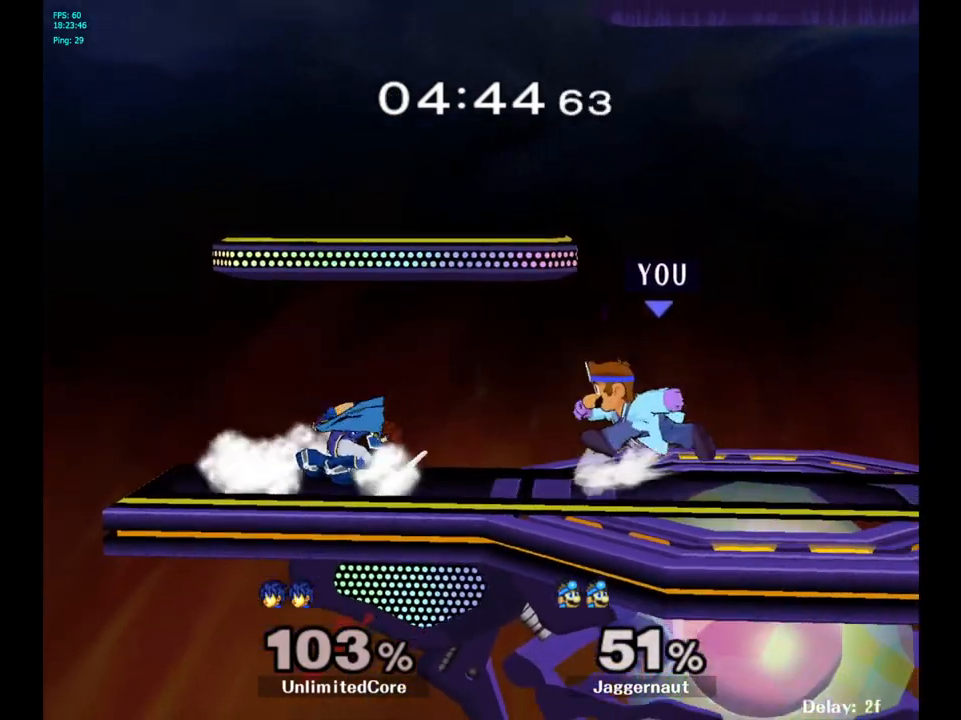
{"buttons": [], "left_stick": "left", "right_stick": "center", "events": [[50, "Y", "down"], [67, "left_stick", "center"], [83, "Y", "up"], [183, "A", "down"], [250, "A", "up"], [367, "left_stick", "left"]]}